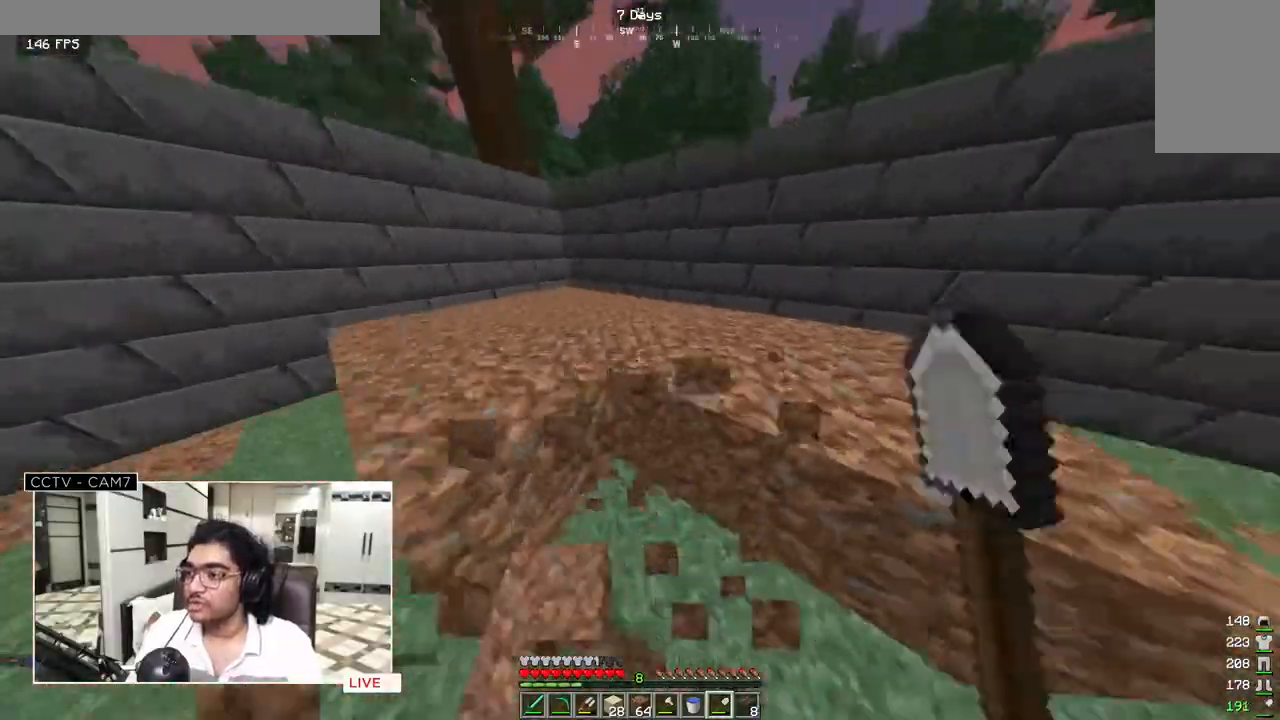
Gameplay with keyboard and mouse; each line is a JSON object with the keys and mouse buttons held at the frame after it. "events" lists presses ("down") and releases ("up") of "a", "d", "s", "w", "mouse_left" and "mouse_right" between this image and that frame as [ms after this image, input, new state], when the widget could be followed in between. "mouse_left", "mouse_right" = the "left", "right" buttons of the "mouse" list. No other keys are recorded. Fast repeated clicks can show as one long hold. Mouse movement is not recorded.
{"keys": ["w"], "mouse": ["left"], "events": []}
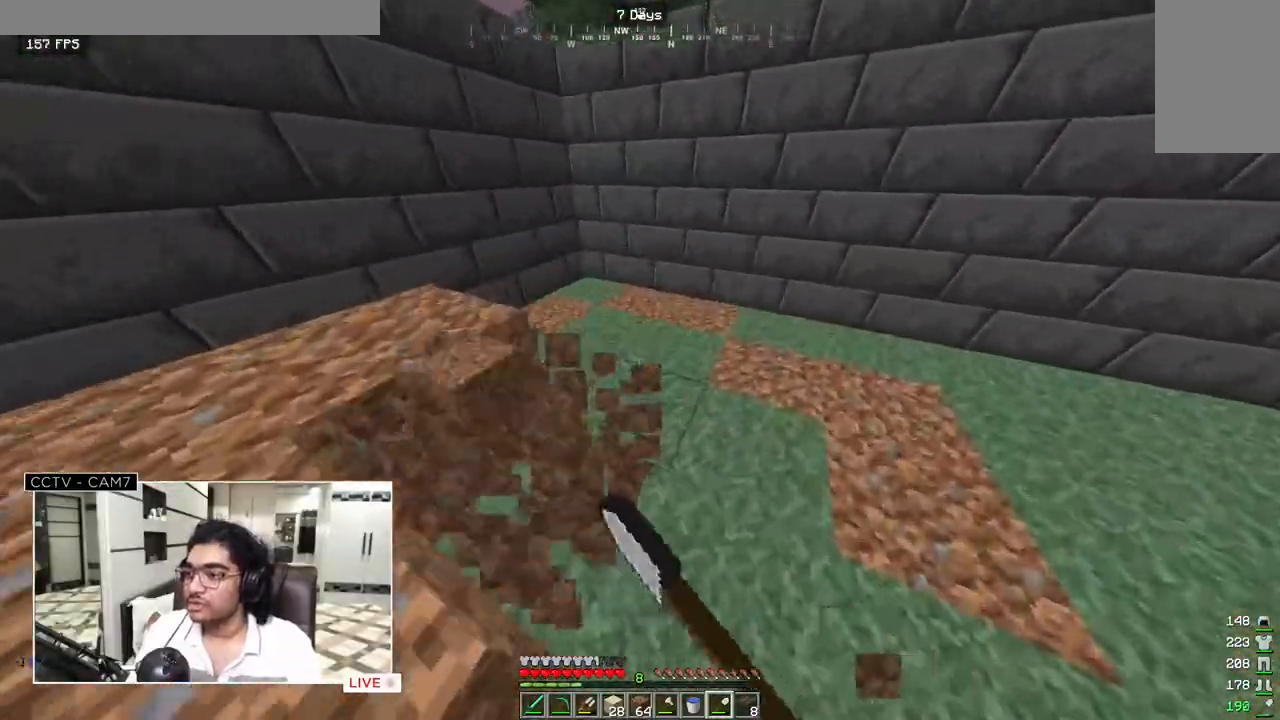
{"keys": ["w"], "mouse": ["left"], "events": []}
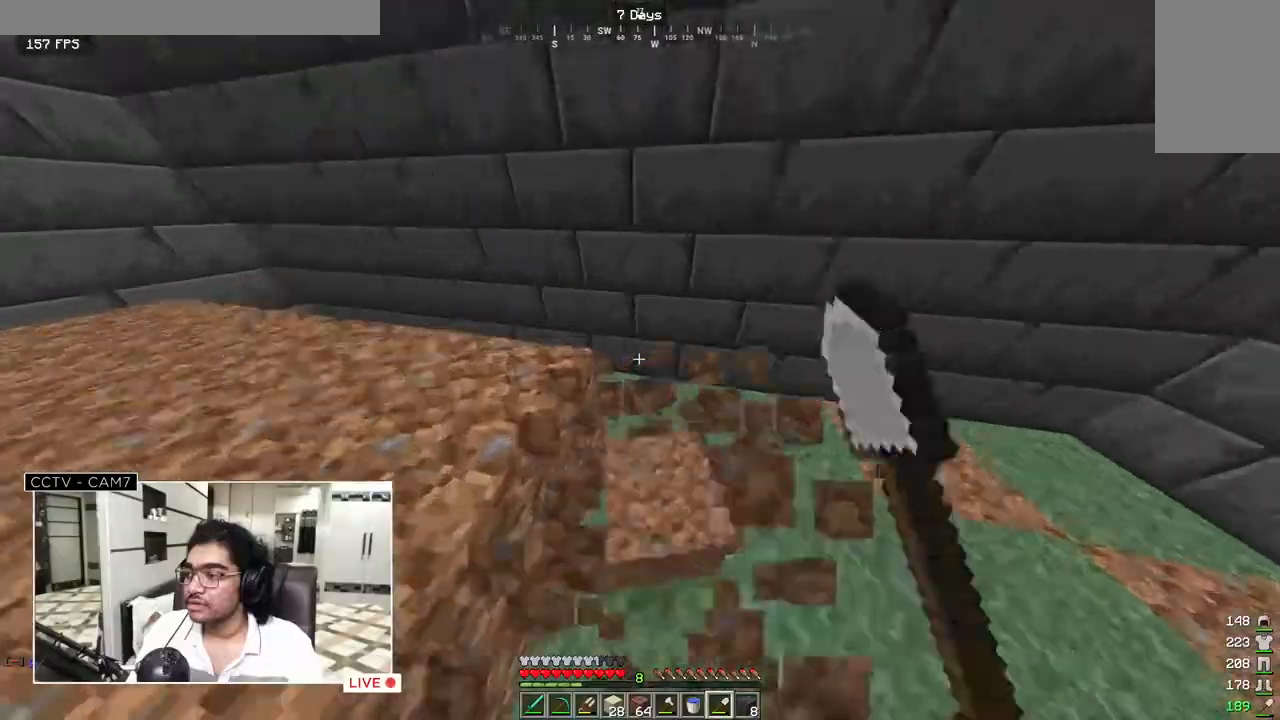
{"keys": ["w"], "mouse": ["left"], "events": []}
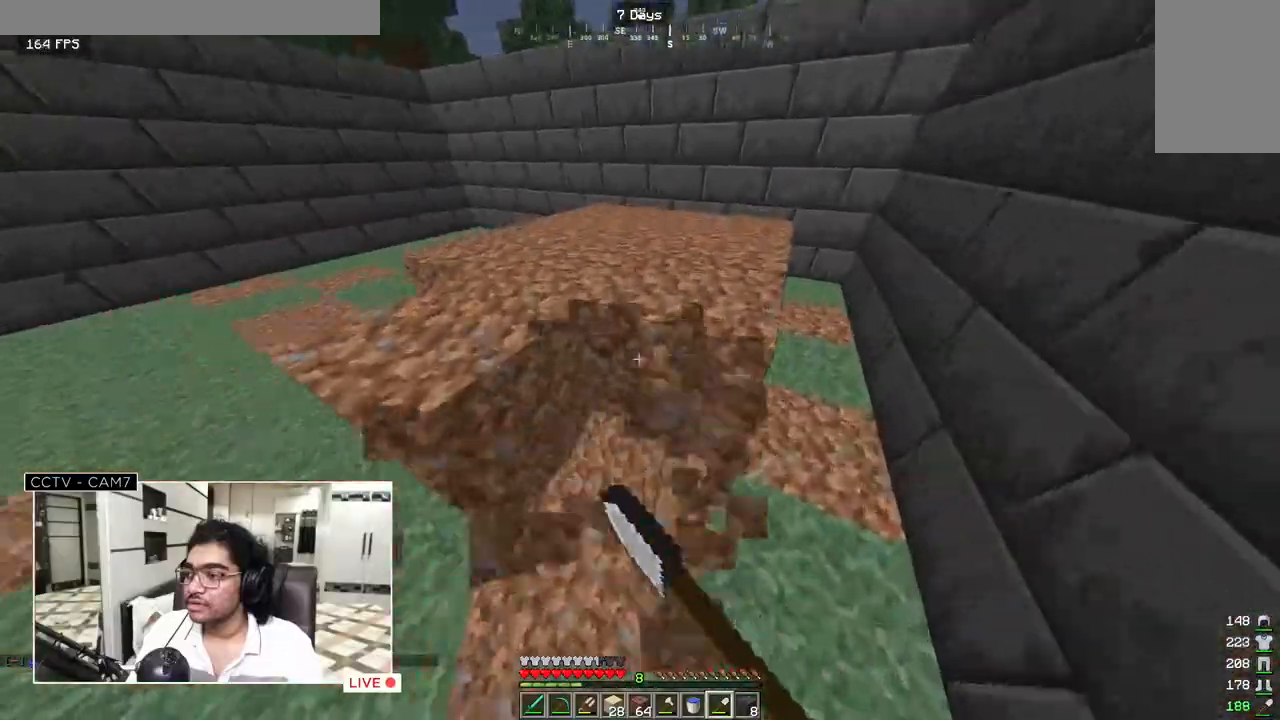
{"keys": ["w"], "mouse": ["left"], "events": []}
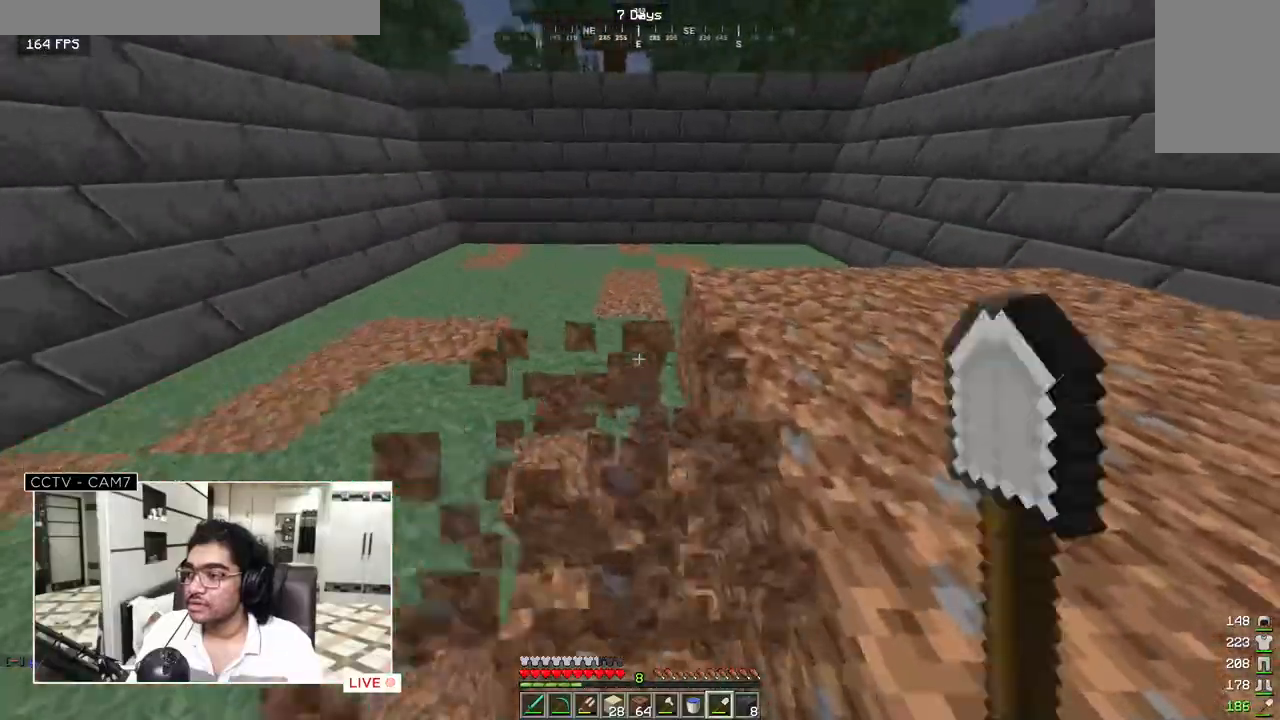
{"keys": ["w"], "mouse": ["left"], "events": []}
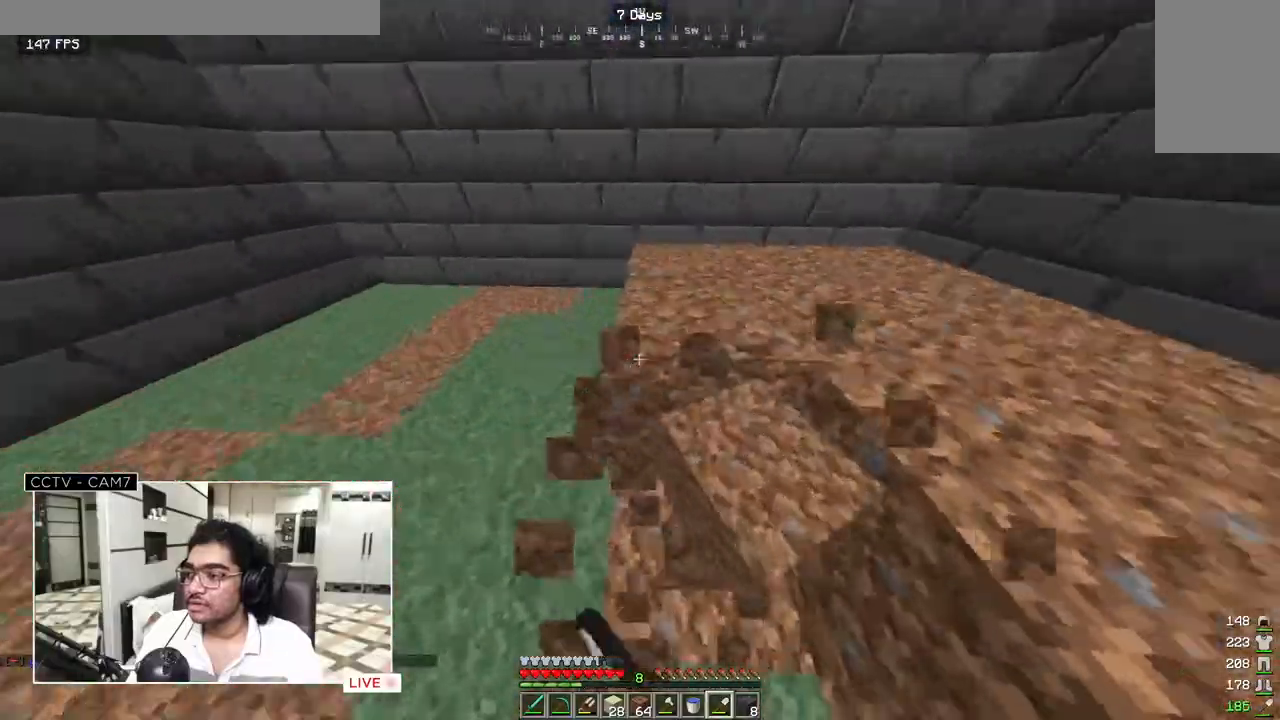
{"keys": ["w"], "mouse": ["left"], "events": []}
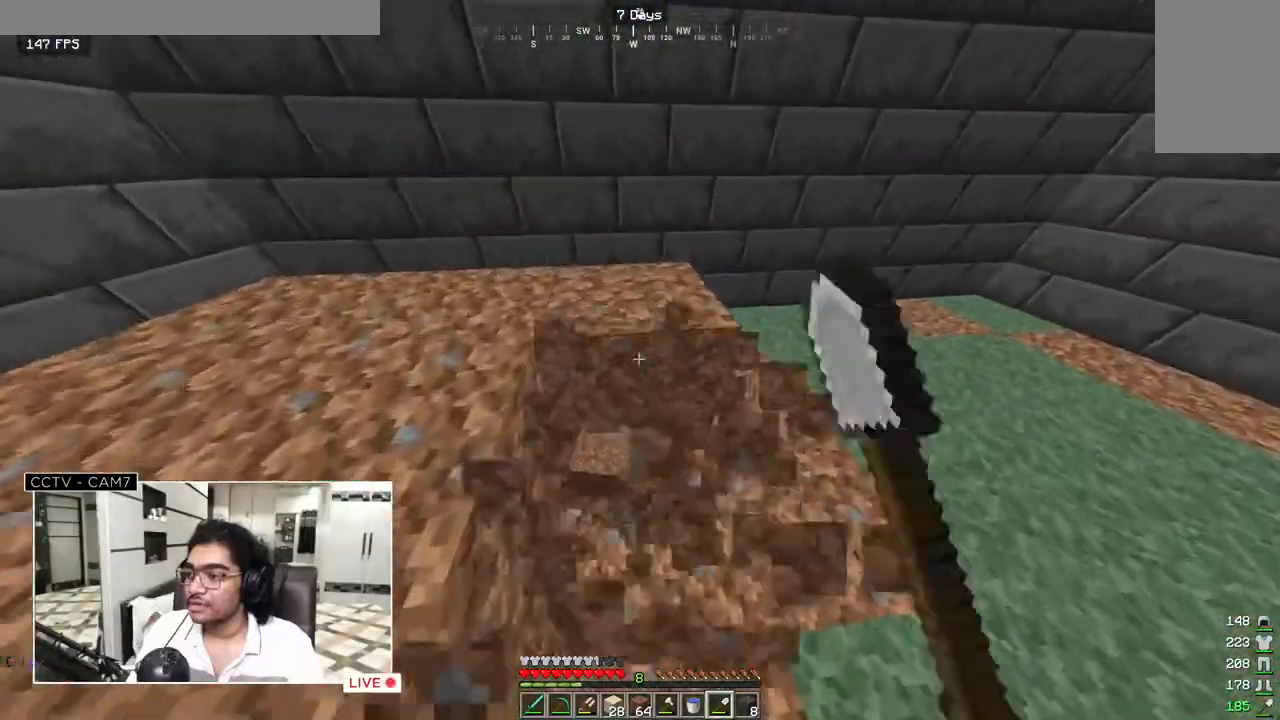
{"keys": ["w"], "mouse": ["left"], "events": []}
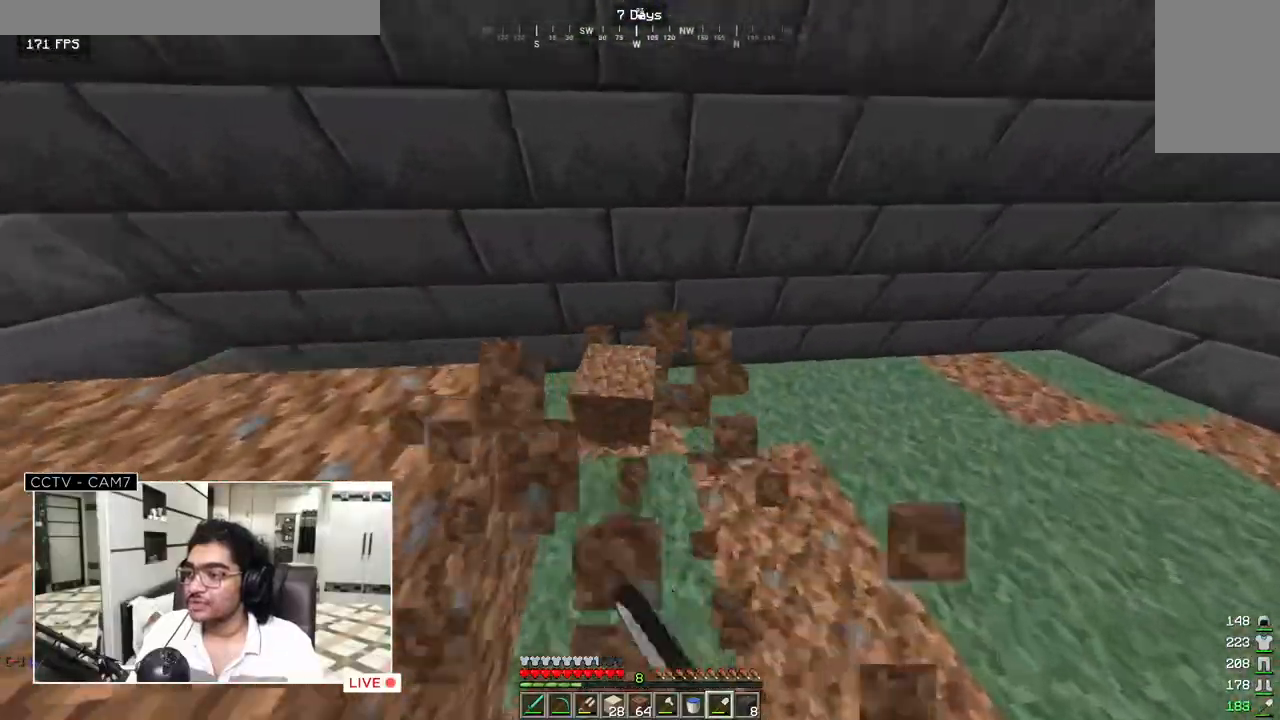
{"keys": ["w"], "mouse": ["left"], "events": []}
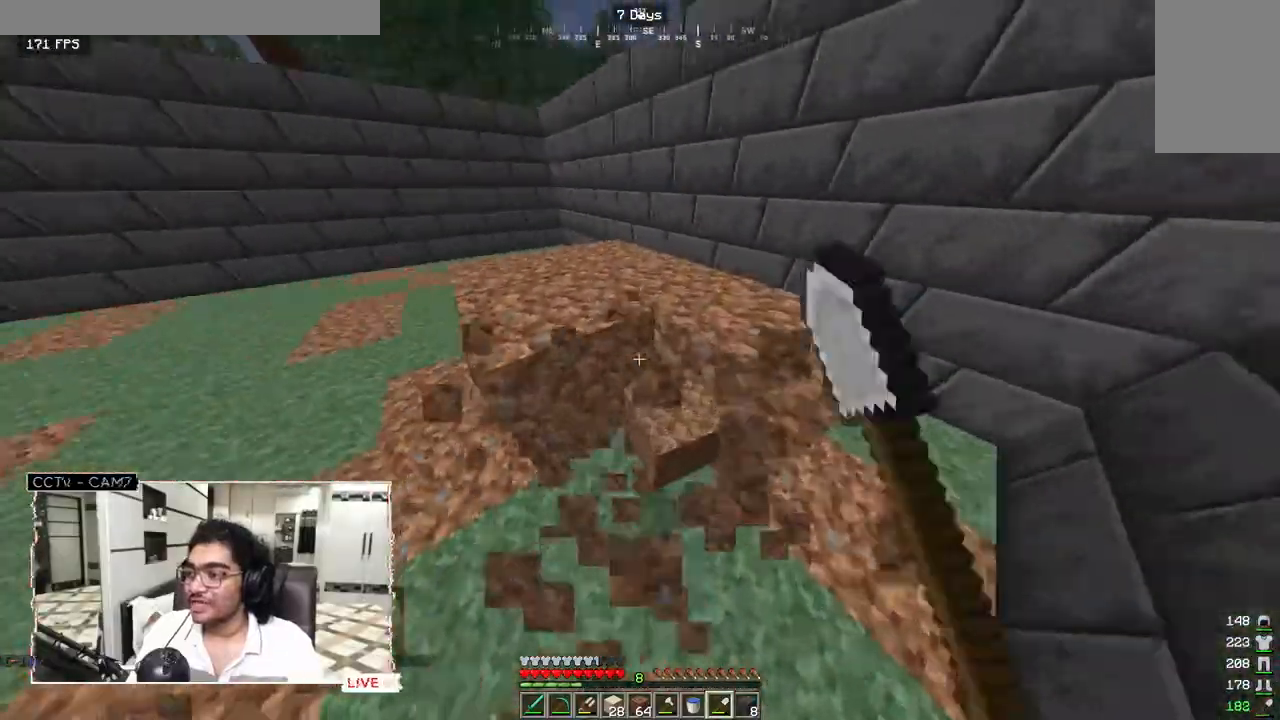
{"keys": ["w"], "mouse": ["left"], "events": []}
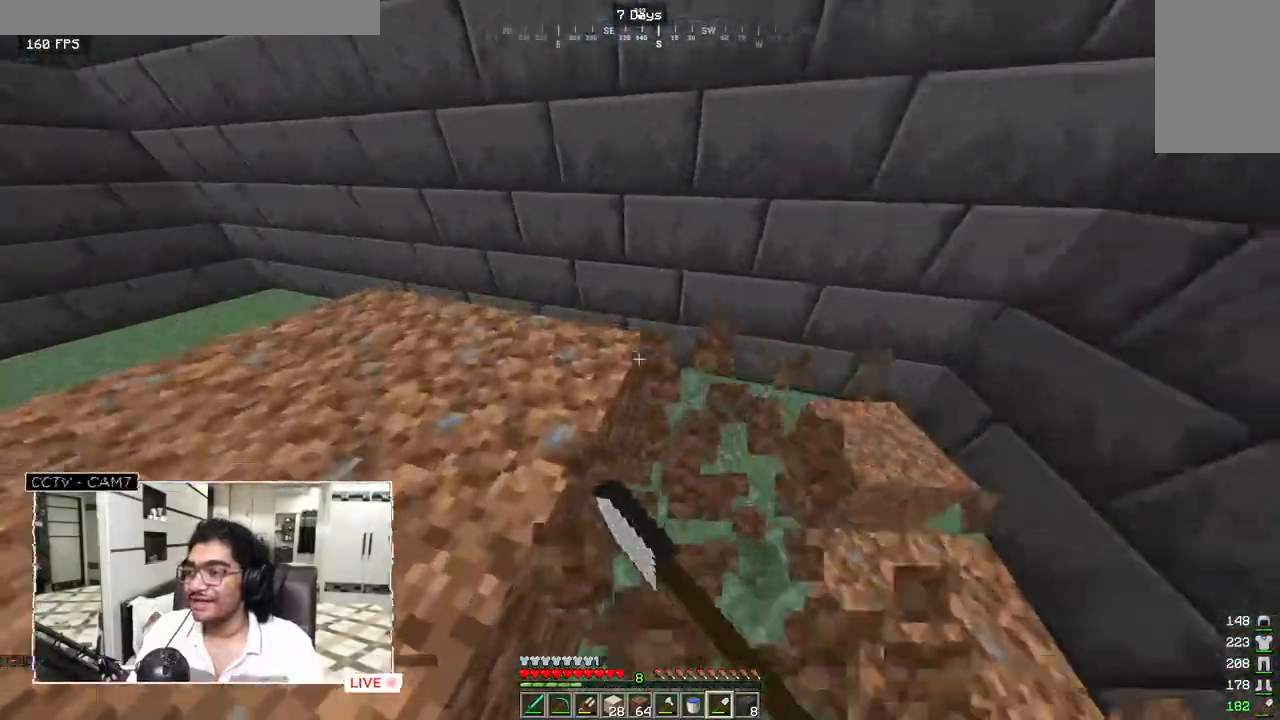
{"keys": [], "mouse": ["left"], "events": [[233, "w", "up"]]}
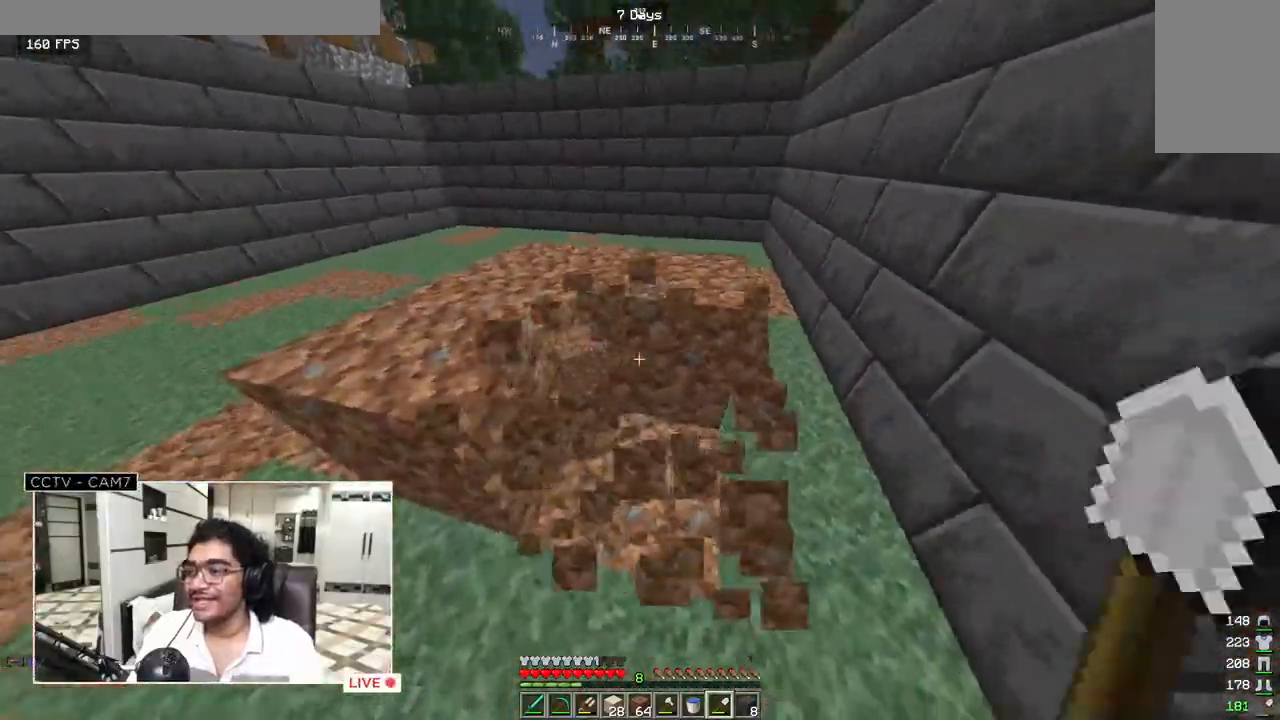
{"keys": ["a"], "mouse": ["left"], "events": [[217, "a", "down"]]}
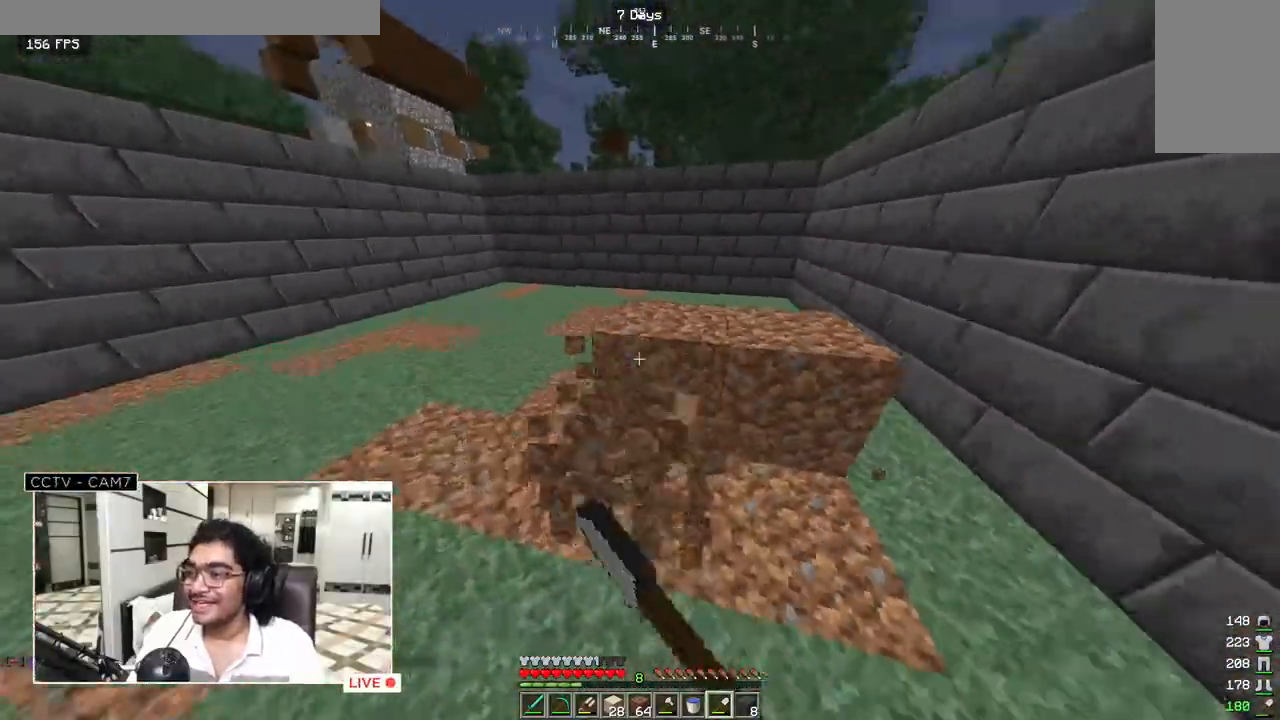
{"keys": [], "mouse": ["left"], "events": [[17, "a", "up"], [50, "w", "down"], [283, "w", "up"]]}
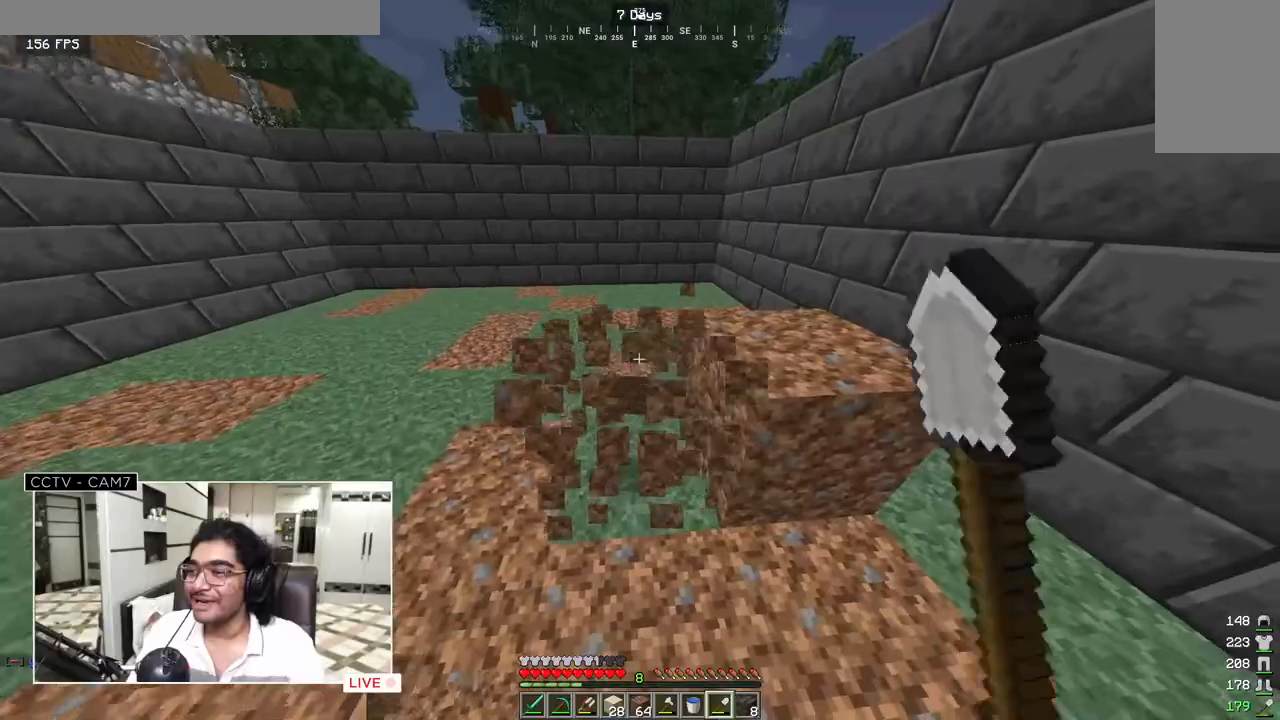
{"keys": [], "mouse": ["left"], "events": []}
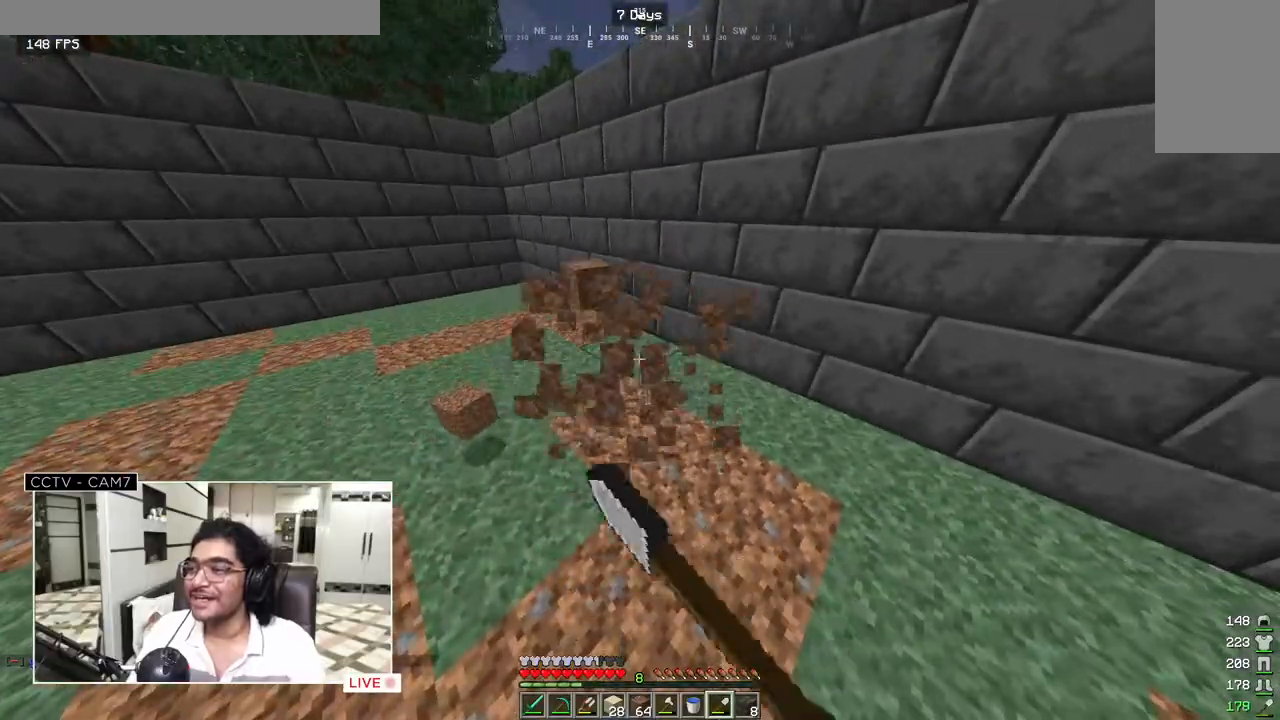
{"keys": ["w"], "mouse": [], "events": [[183, "w", "down"], [217, "mouse_left", "up"]]}
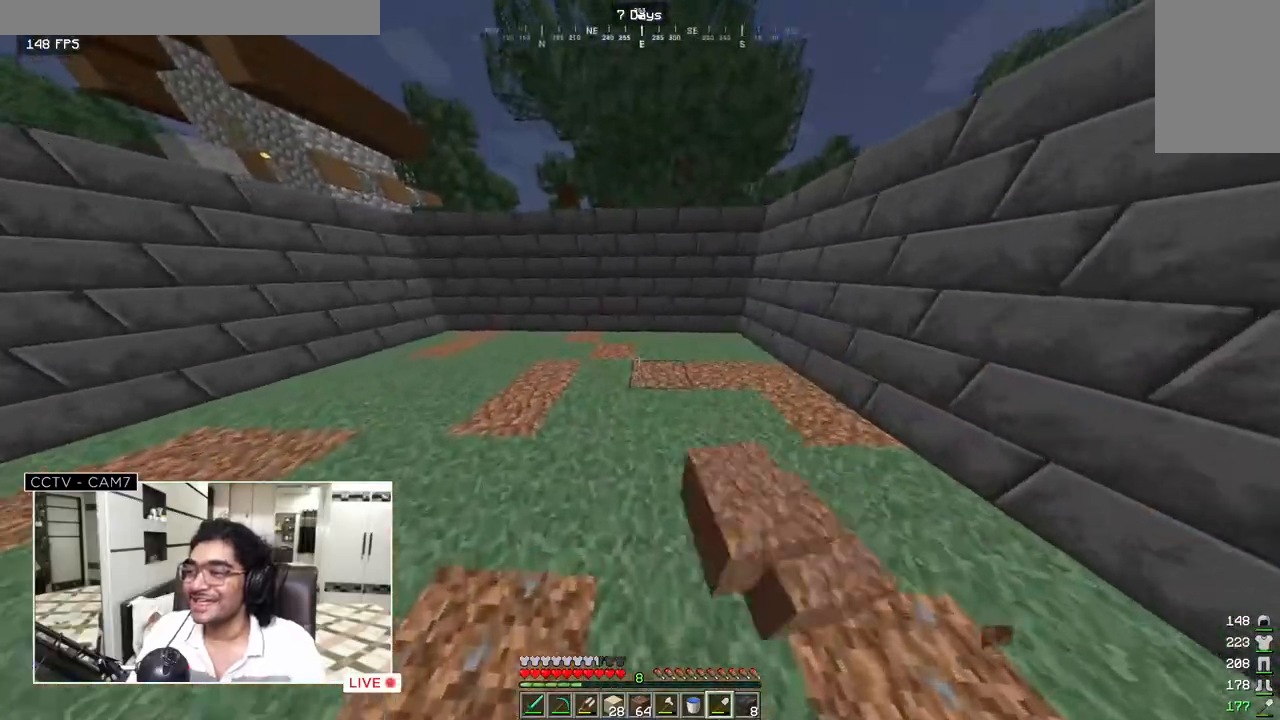
{"keys": [], "mouse": [], "events": [[233, "w", "up"]]}
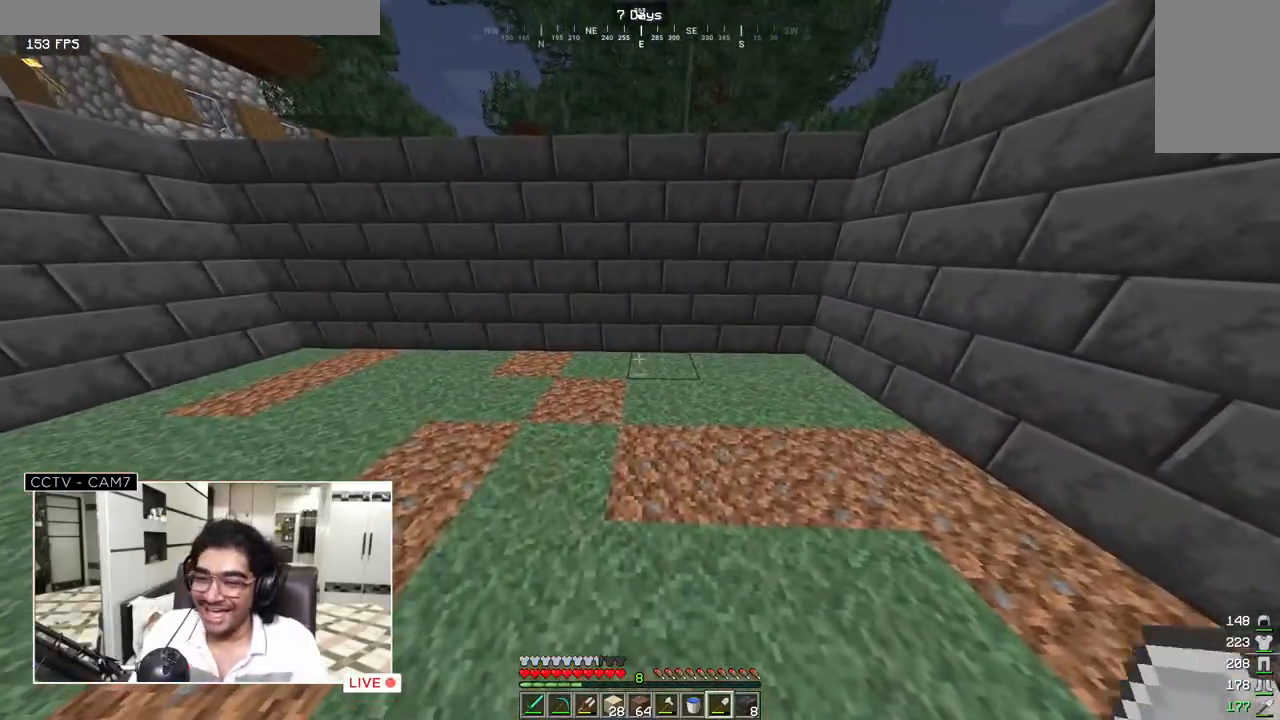
{"keys": [], "mouse": [], "events": []}
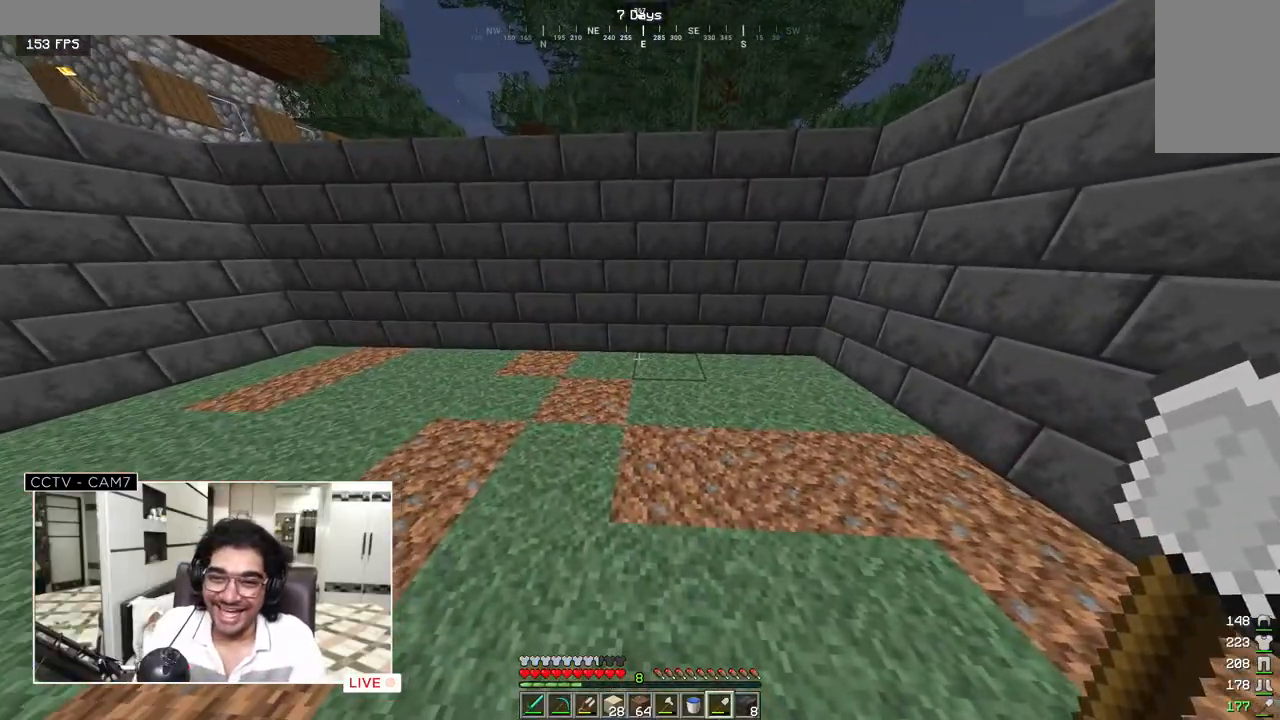
{"keys": [], "mouse": [], "events": []}
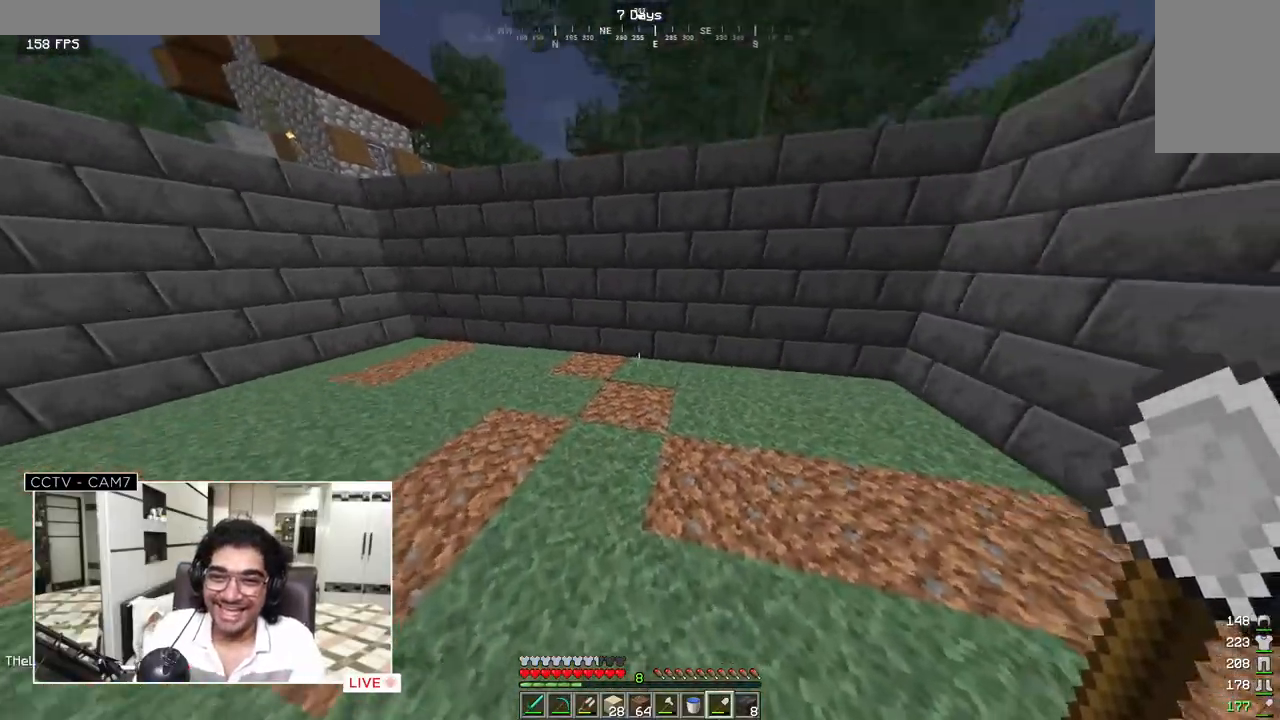
{"keys": ["w"], "mouse": [], "events": [[83, "w", "down"]]}
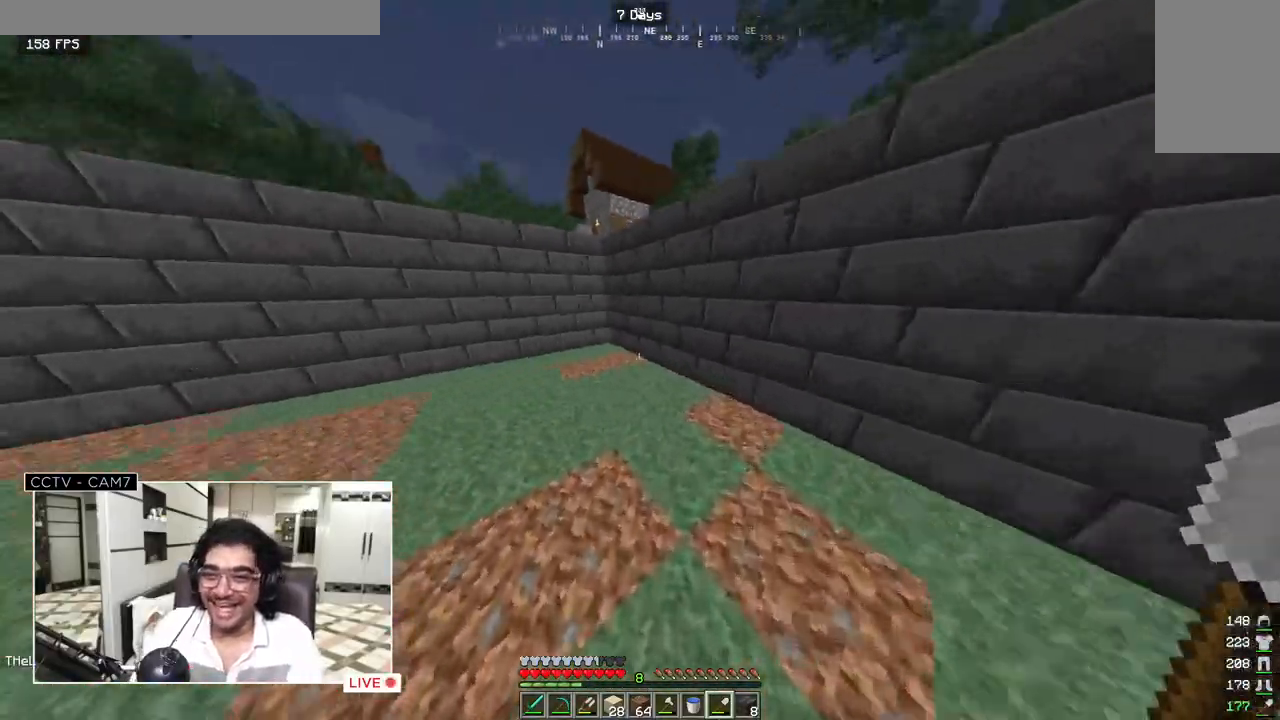
{"keys": ["w"], "mouse": [], "events": []}
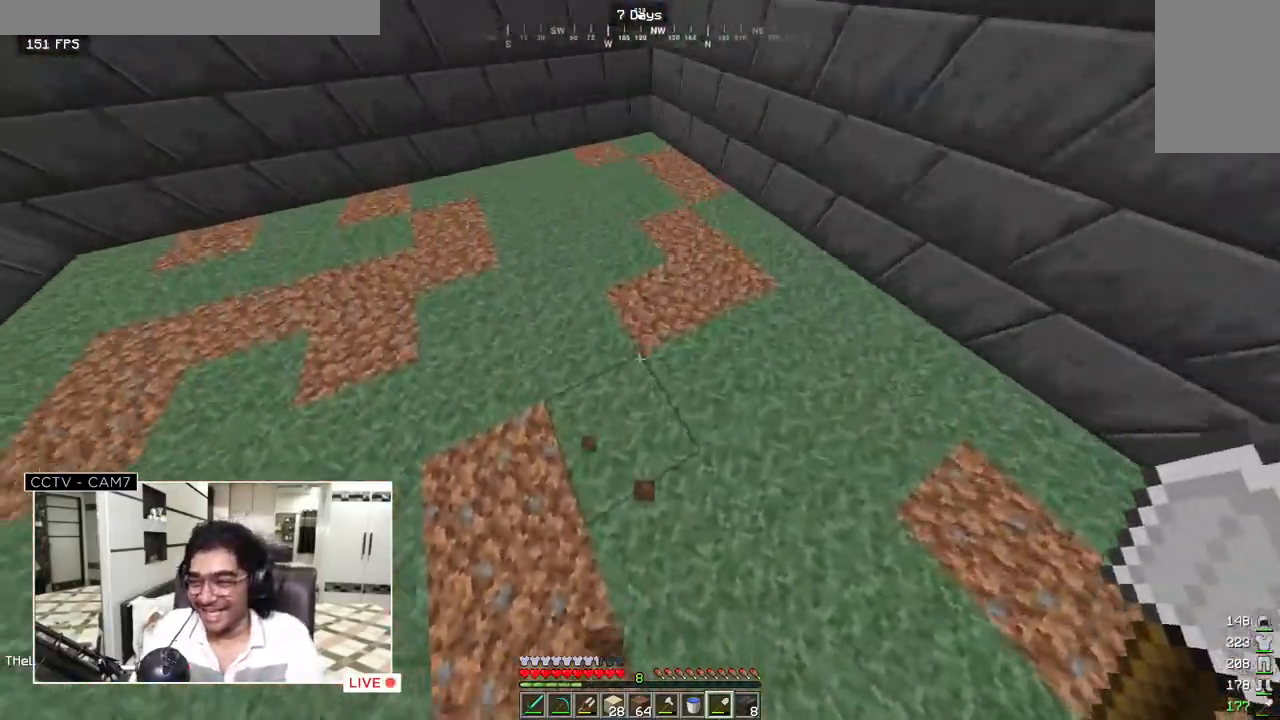
{"keys": ["w"], "mouse": [], "events": []}
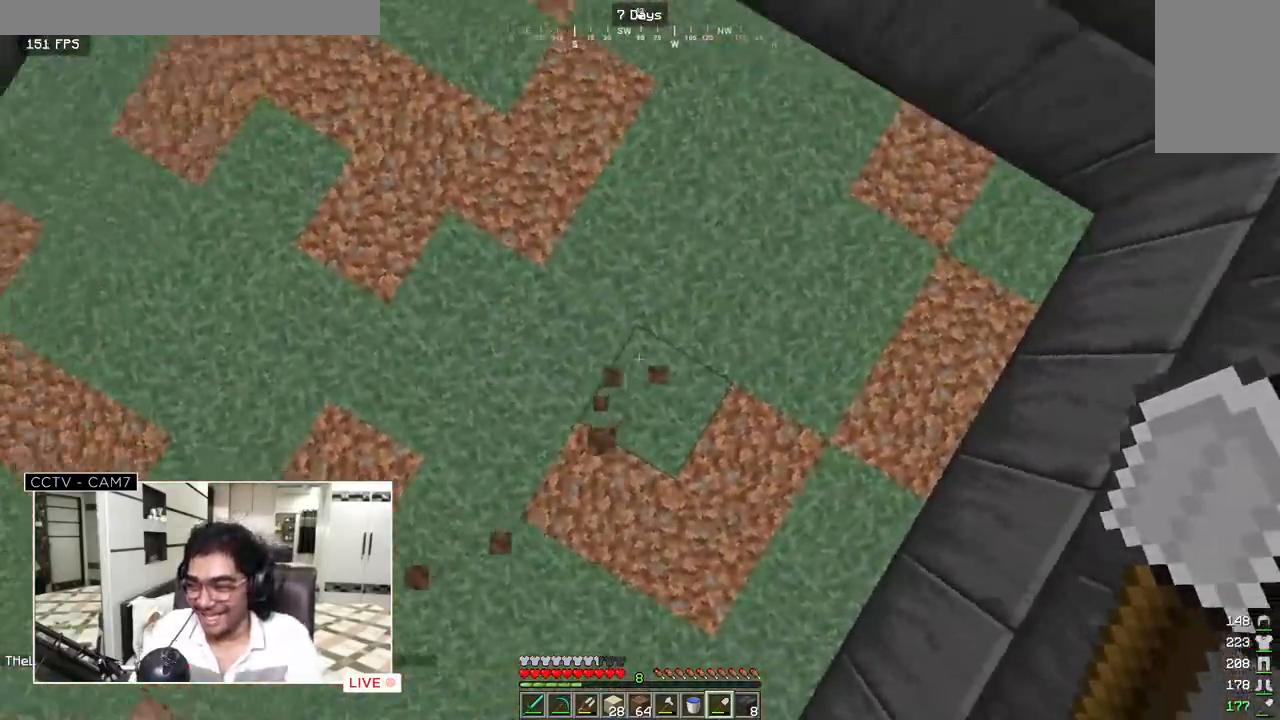
{"keys": ["w"], "mouse": [], "events": []}
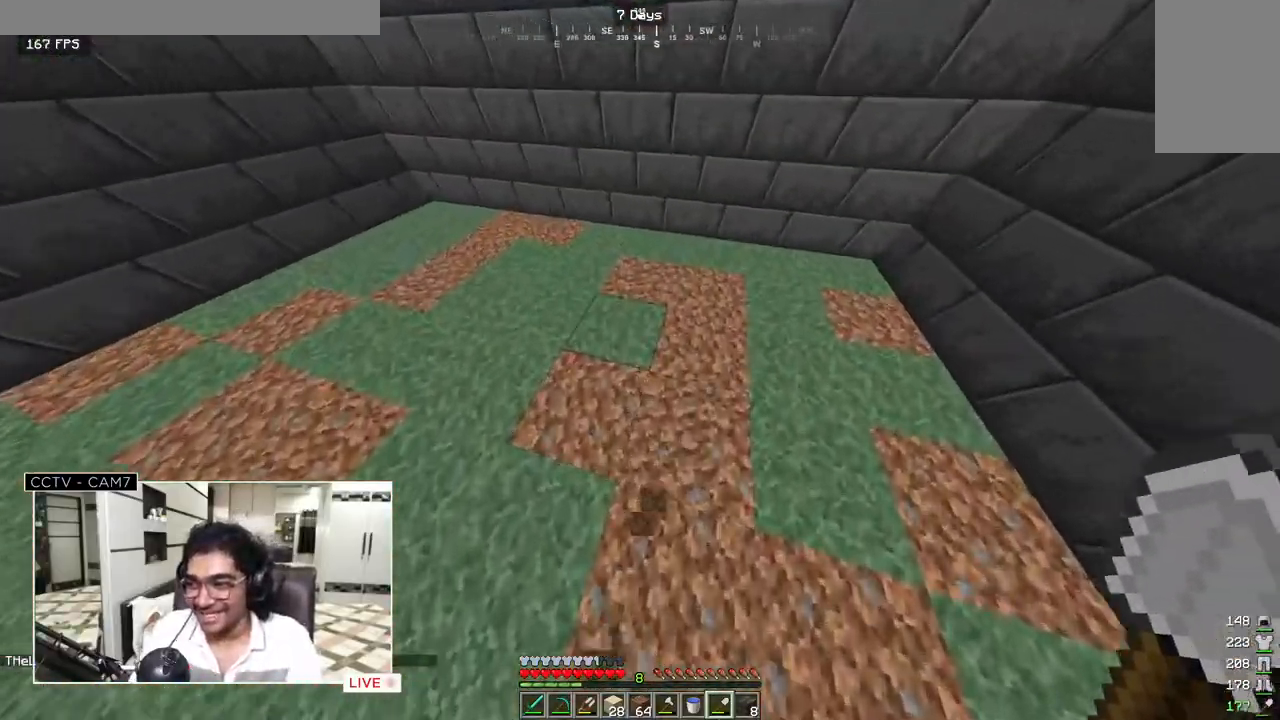
{"keys": ["w"], "mouse": [], "events": []}
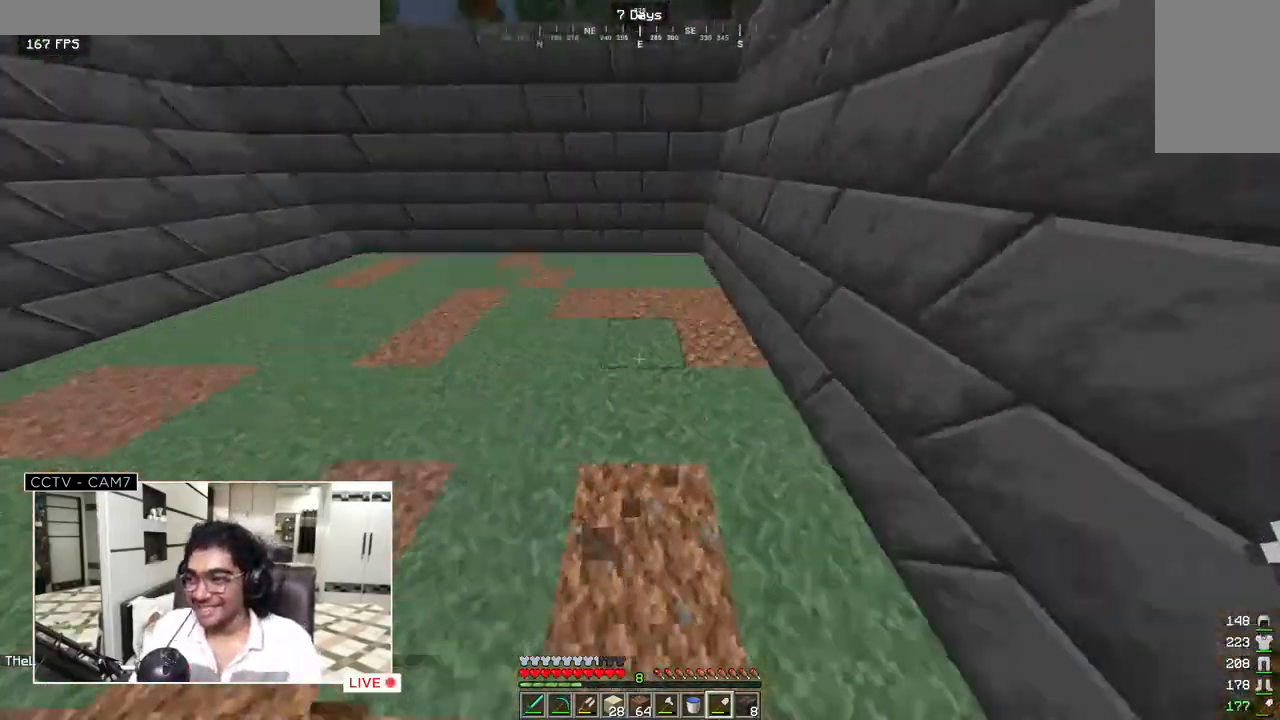
{"keys": ["w"], "mouse": [], "events": []}
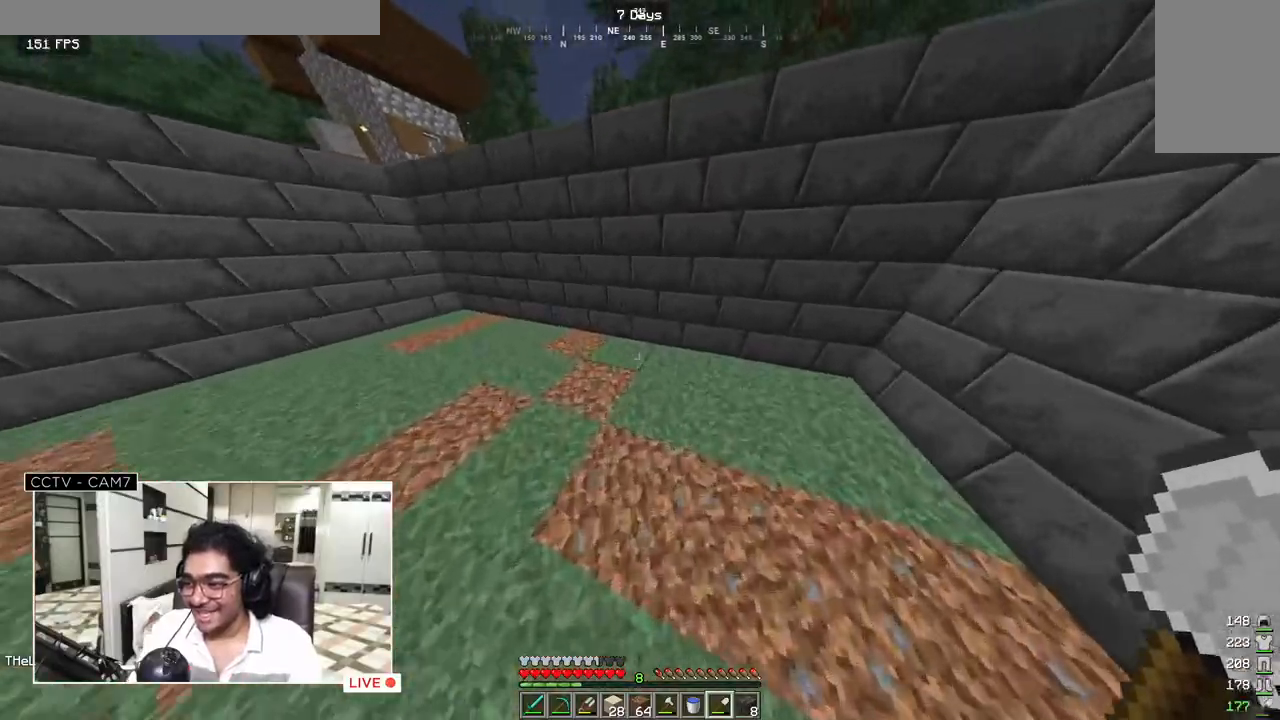
{"keys": ["w"], "mouse": [], "events": []}
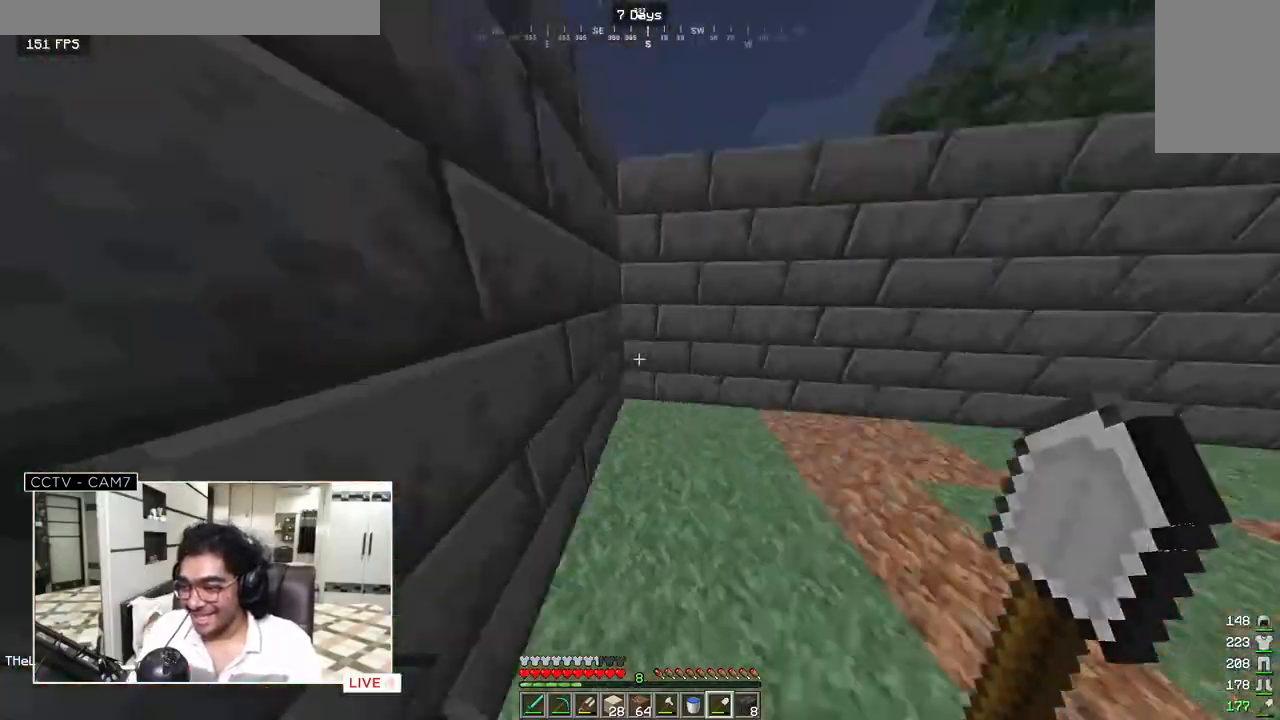
{"keys": ["d"], "mouse": [], "events": [[117, "d", "down"], [233, "w", "up"]]}
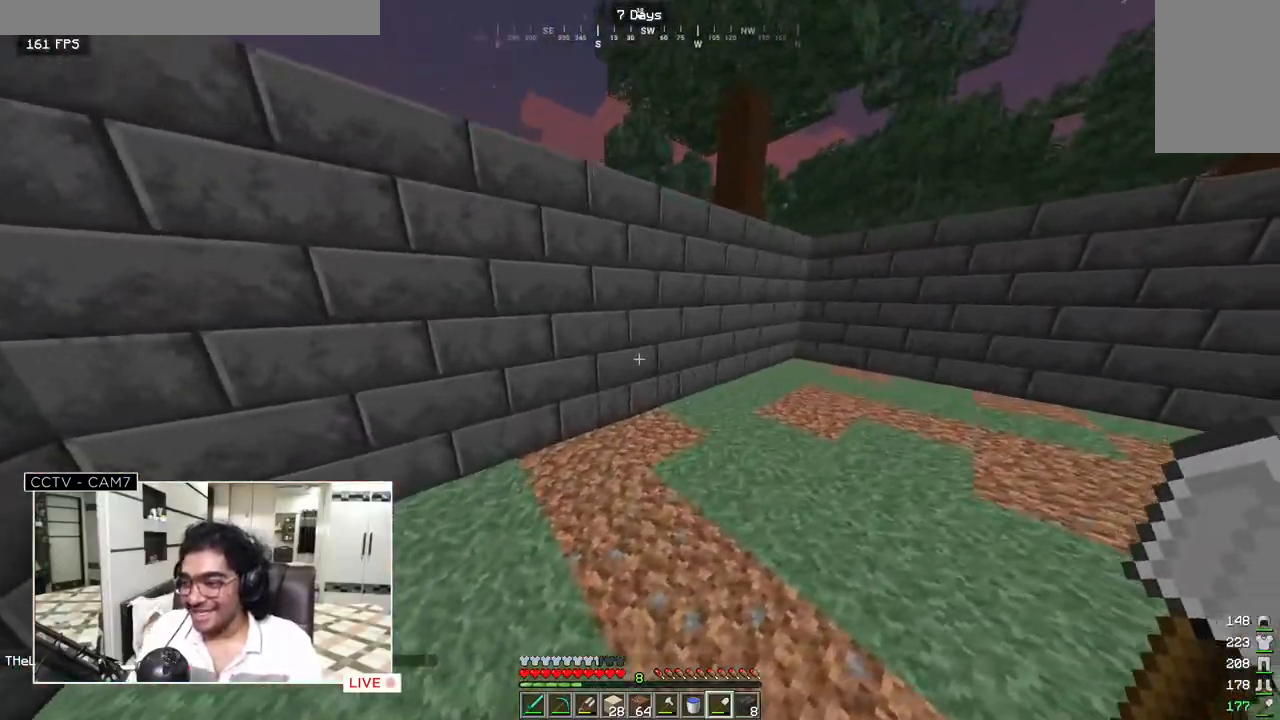
{"keys": ["w"], "mouse": [], "events": [[50, "w", "down"], [100, "d", "up"]]}
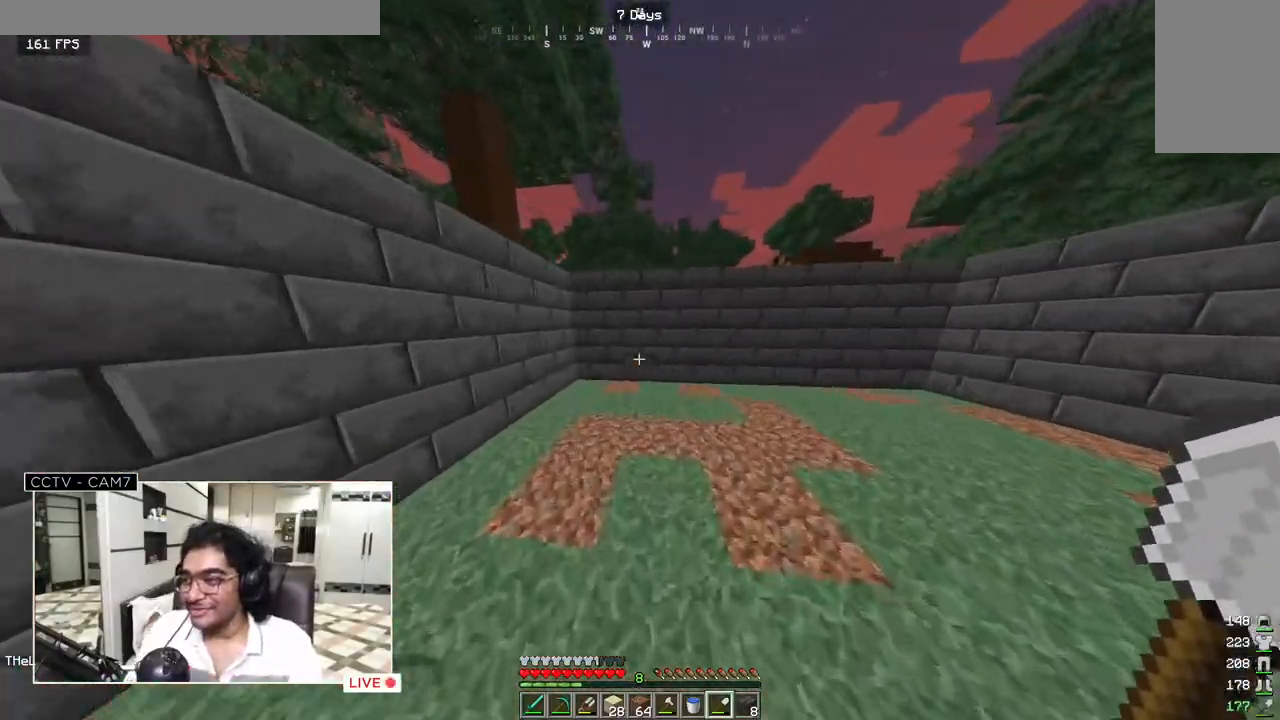
{"keys": ["w"], "mouse": [], "events": []}
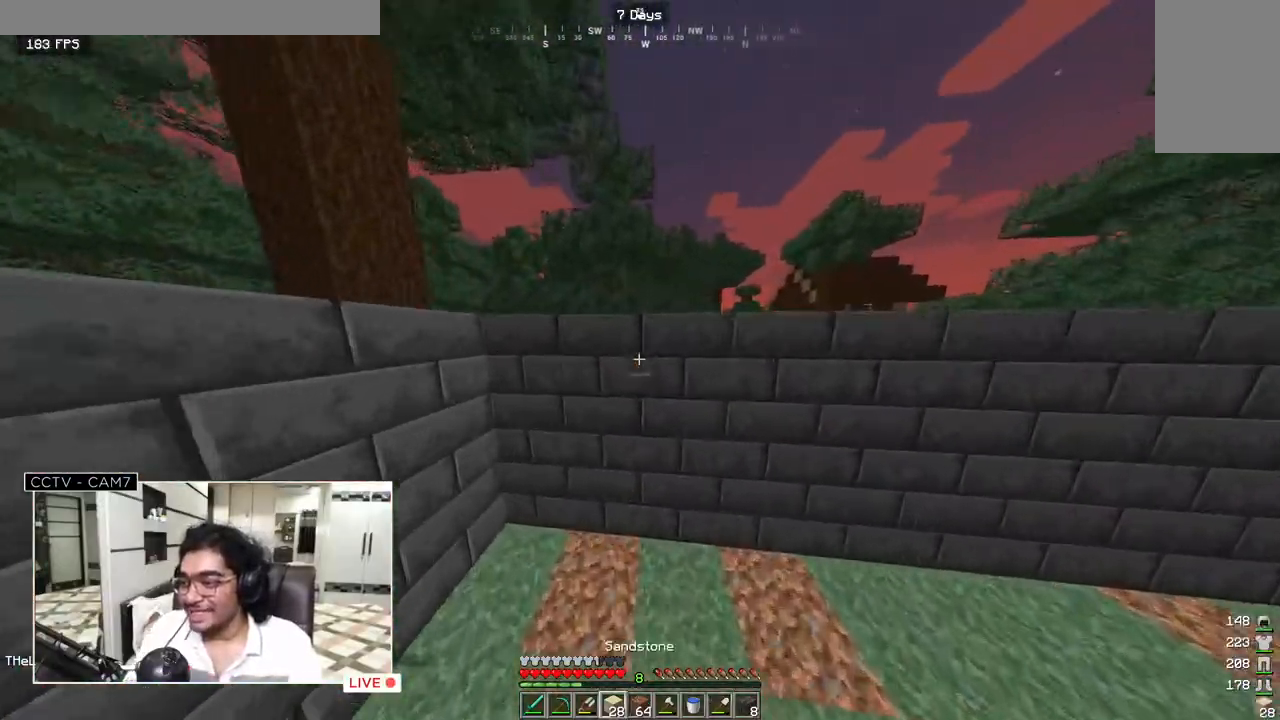
{"keys": ["a"], "mouse": [], "events": [[17, "w", "up"], [183, "a", "down"]]}